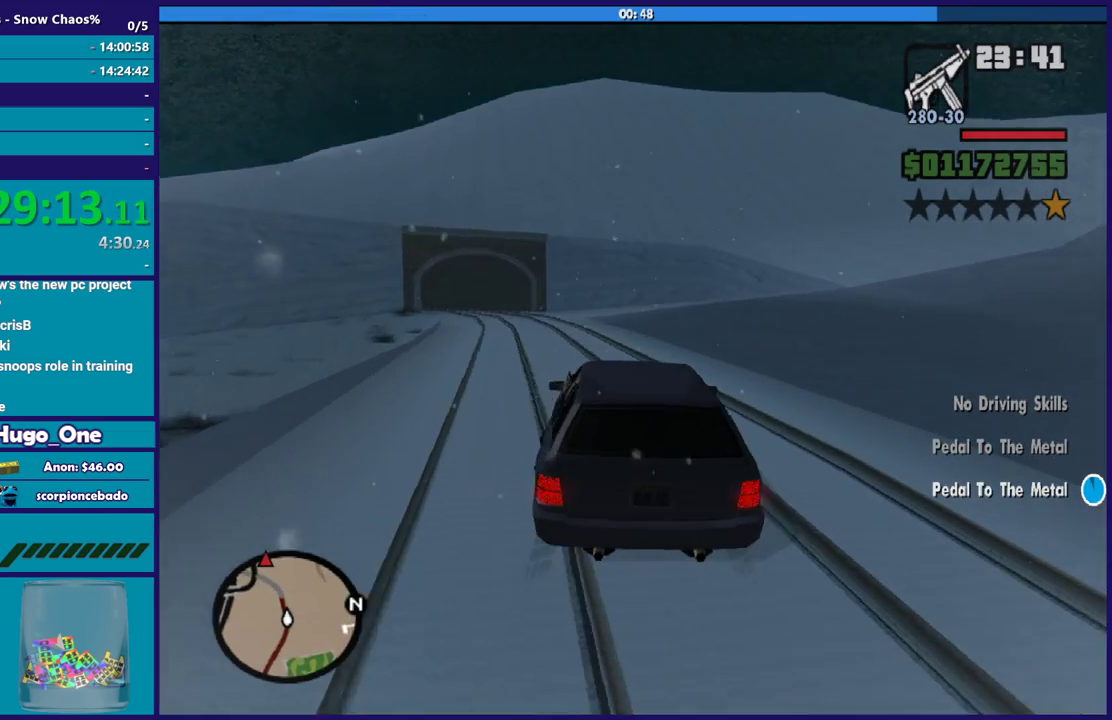
Gameplay with a controller (Xbox layout); each line is a JSON object with the inputs held at the frame after it. "events" lists button and stick changes between this image and that frame as [ms after this image, input, new state], when the widget could be followed in between.
{"buttons": [], "left_stick": "up-left", "right_stick": "center", "events": [[67, "left_stick", "center"], [201, "left_stick", "up-left"], [201, "right_stick", "up-left"], [267, "right_stick", "up"], [334, "right_stick", "center"], [401, "left_stick", "center"], [501, "left_stick", "up-left"]]}
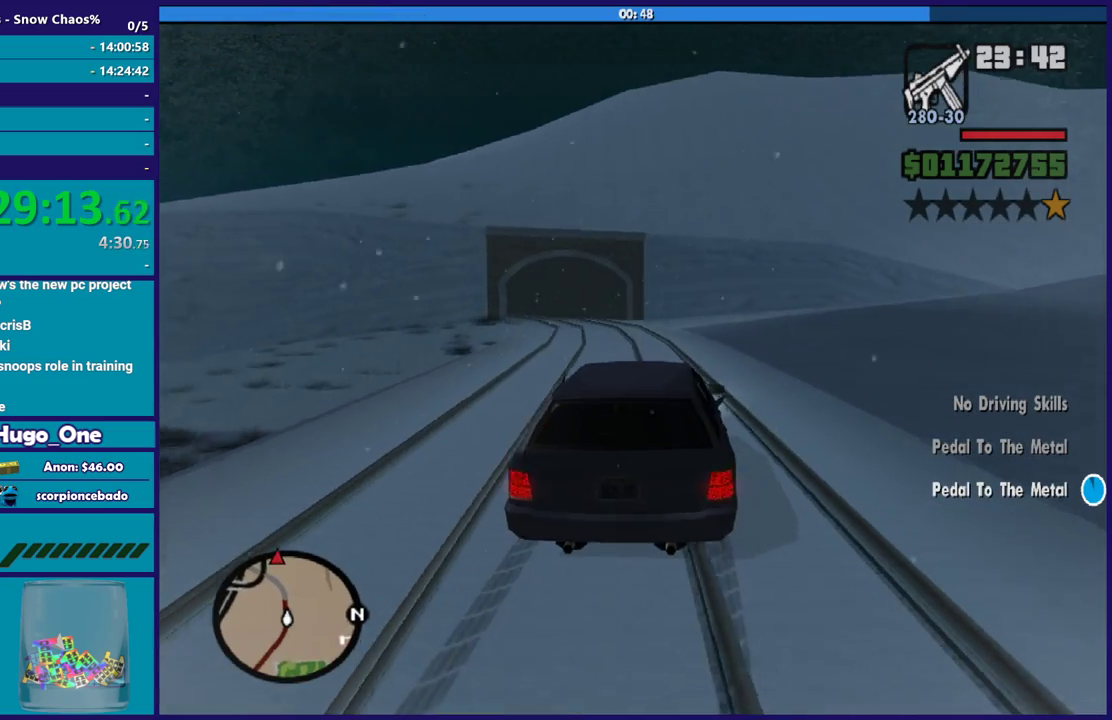
{"buttons": [], "left_stick": "left", "right_stick": "center", "events": [[33, "right_stick", "left"], [133, "right_stick", "center"], [267, "left_stick", "center"], [367, "left_stick", "left"]]}
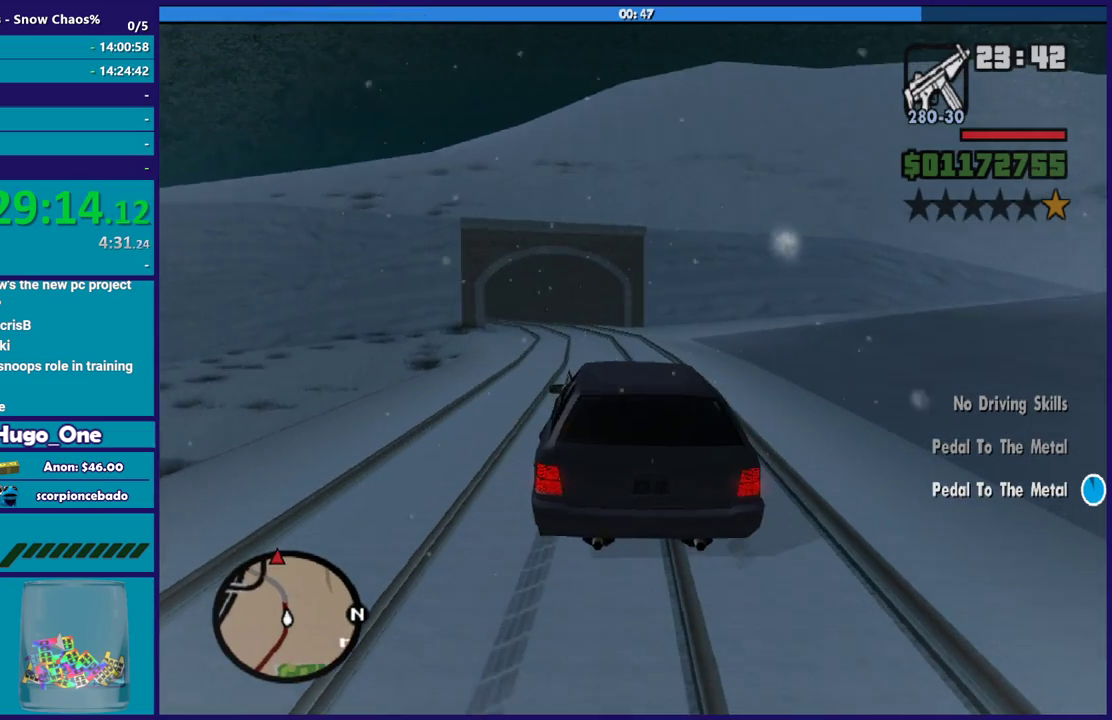
{"buttons": [], "left_stick": "center", "right_stick": "center", "events": [[34, "left_stick", "center"], [34, "right_stick", "down-left"], [101, "left_stick", "right"], [201, "right_stick", "center"], [234, "left_stick", "center"]]}
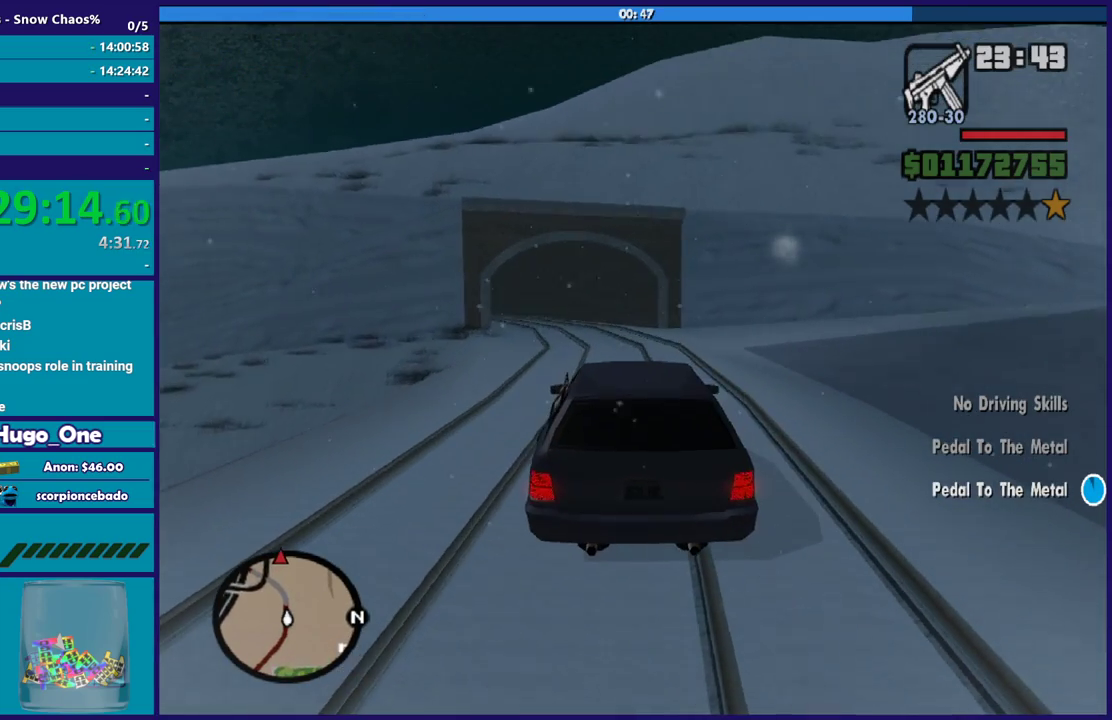
{"buttons": [], "left_stick": "center", "right_stick": "center", "events": []}
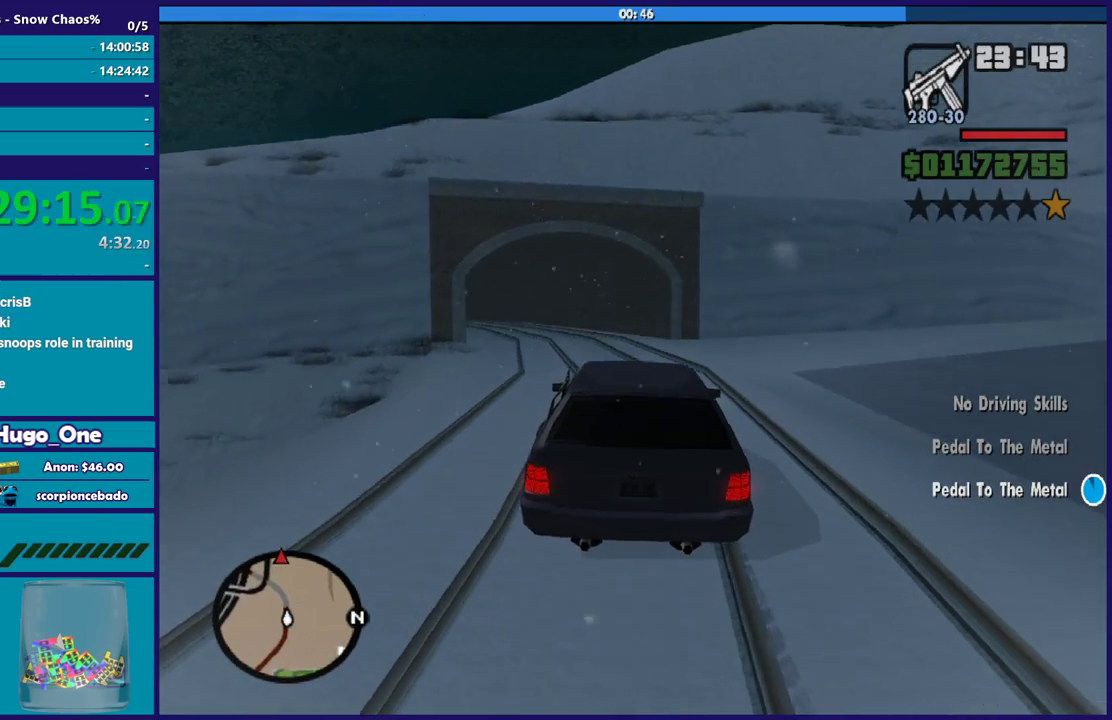
{"buttons": [], "left_stick": "center", "right_stick": "center", "events": [[134, "left_stick", "up-left"], [267, "left_stick", "center"]]}
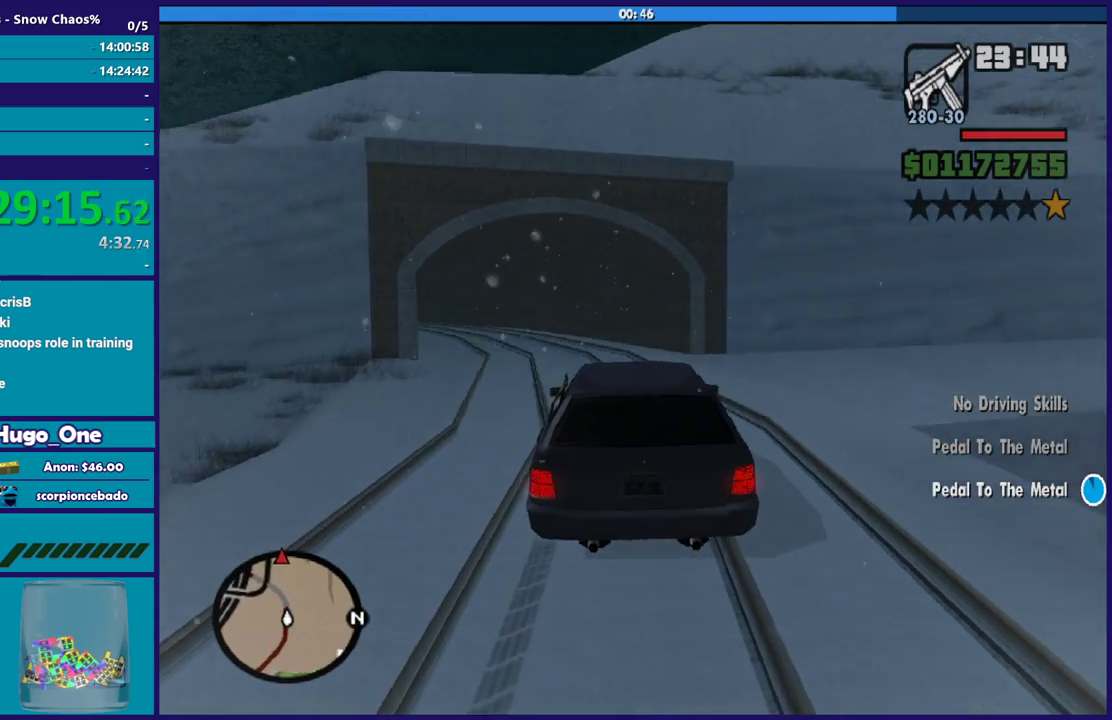
{"buttons": [], "left_stick": "left", "right_stick": "left", "events": [[100, "left_stick", "up-left"], [200, "left_stick", "left"], [267, "right_stick", "down-left"], [434, "right_stick", "left"]]}
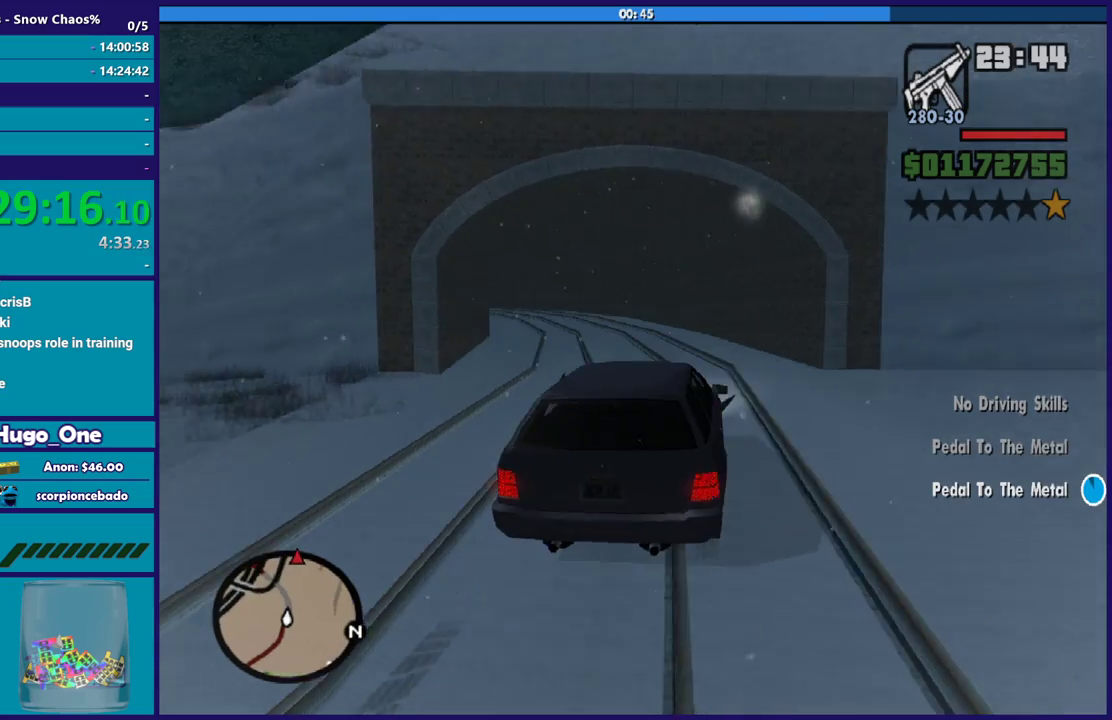
{"buttons": [], "left_stick": "center", "right_stick": "down-left", "events": [[67, "right_stick", "center"], [367, "right_stick", "left"], [434, "right_stick", "down-left"], [501, "left_stick", "center"]]}